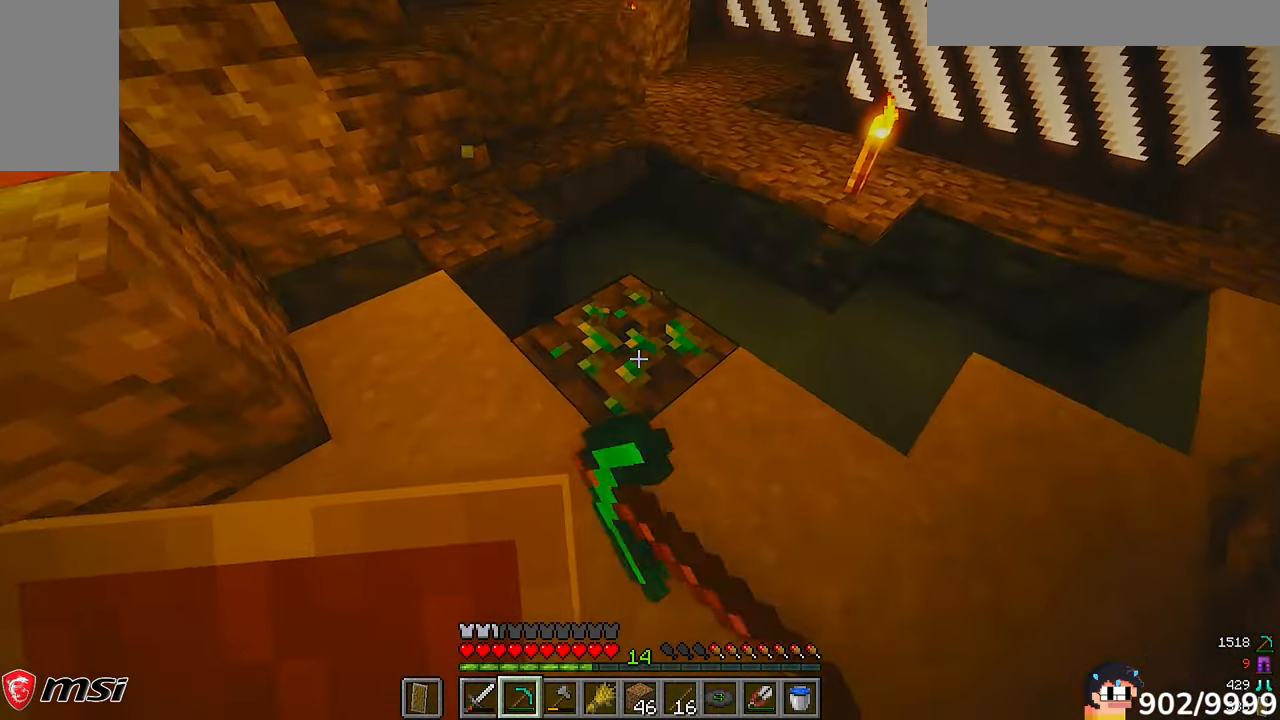
Gameplay with keyboard and mouse; each line is a JSON object with the keys and mouse buttons held at the frame after it. "events" lists presses ("down") and releases ("up") of "a", "d", "s", "w", "mouse_left" and "mouse_right" between this image and that frame as [ms after this image, input, new state], when the widget could be followed in between. "mouse_left", "mouse_right" = the "left", "right" buttons of the "mouse" list. No other keys are recorded. Fast repeated clicks can show as one long hold. Mouse movement is not recorded.
{"keys": [], "mouse": ["left"], "events": [[17, "w", "down"], [350, "w", "up"]]}
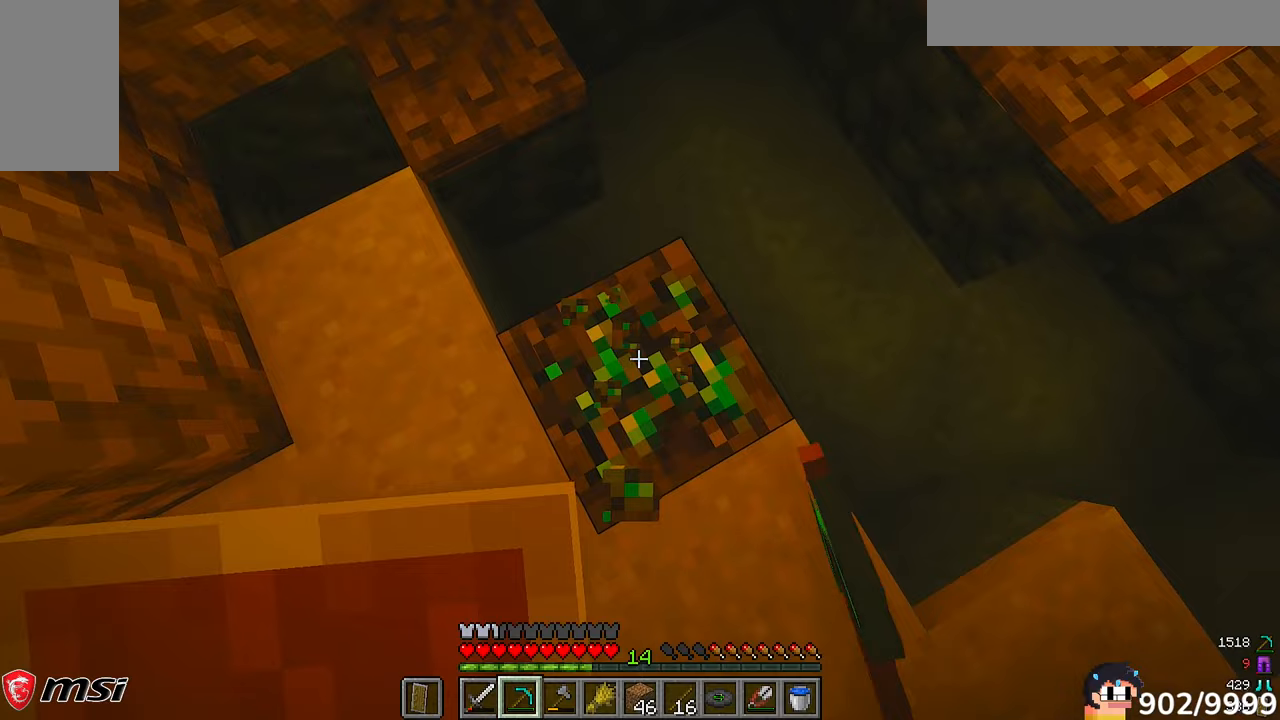
{"keys": [], "mouse": ["left"], "events": []}
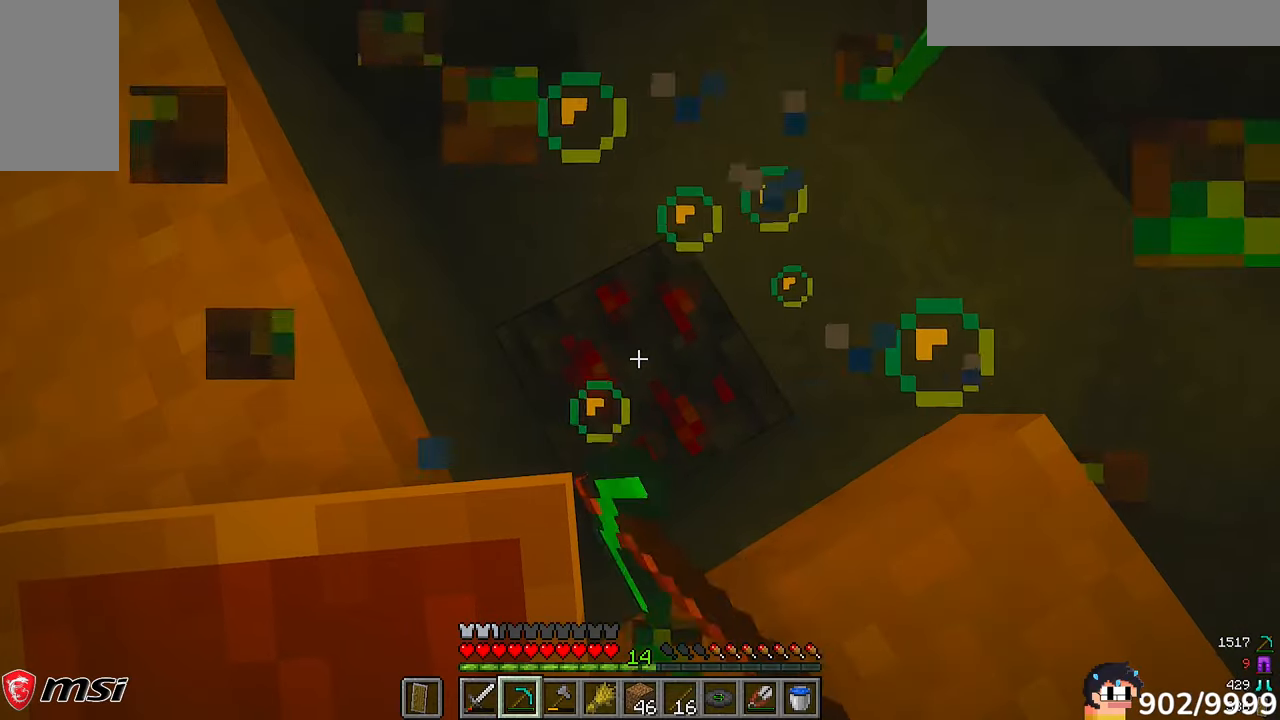
{"keys": [], "mouse": [], "events": [[83, "mouse_left", "up"]]}
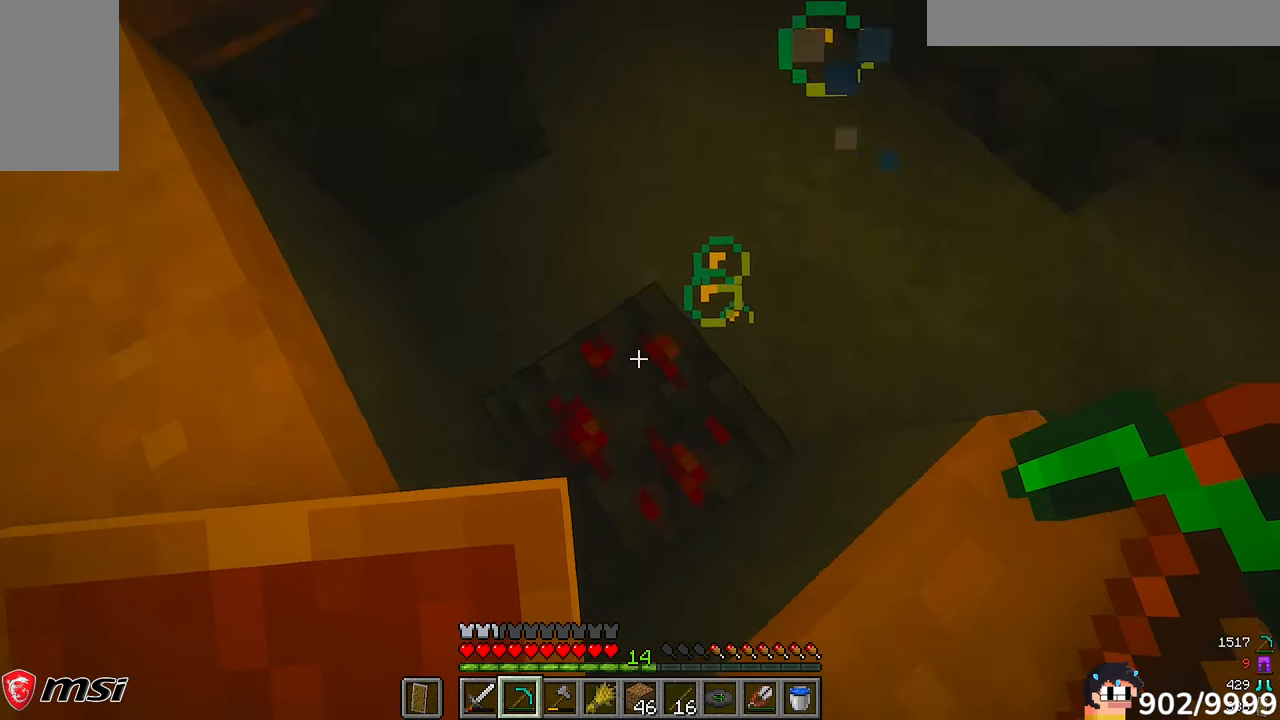
{"keys": ["d", "s"], "mouse": []}
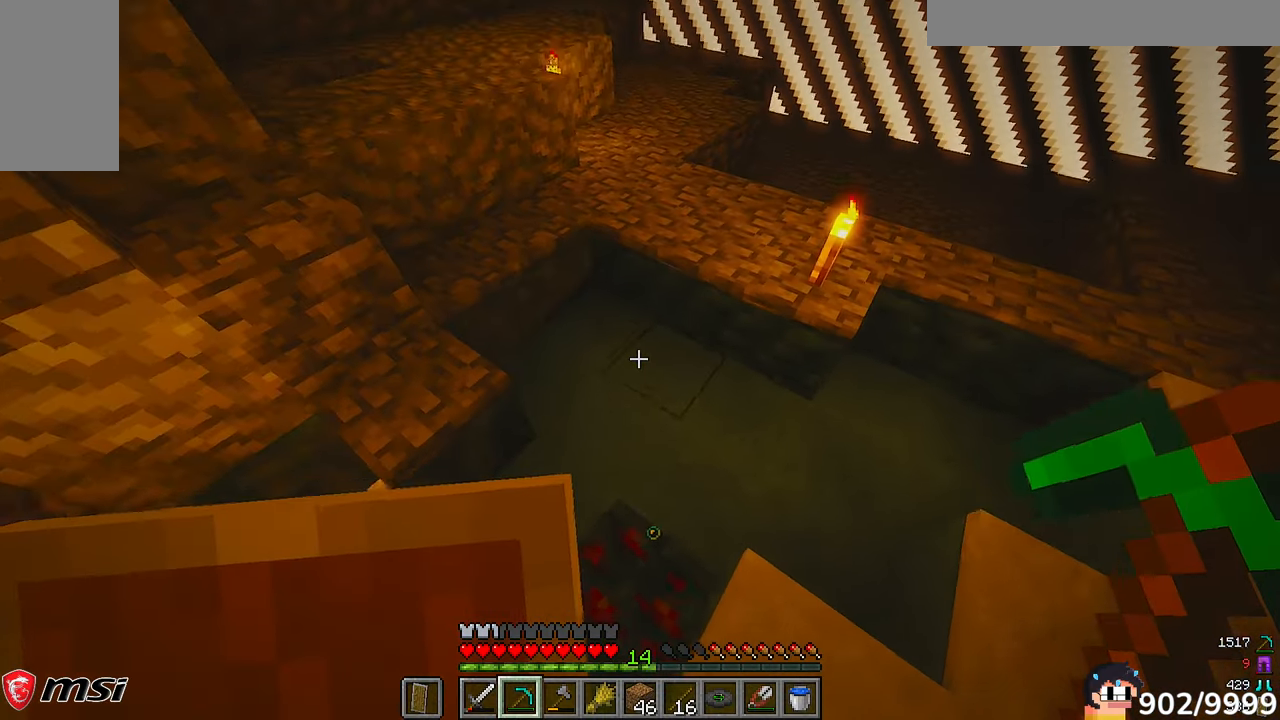
{"keys": [], "mouse": [], "events": [[183, "d", "up"], [183, "s", "up"]]}
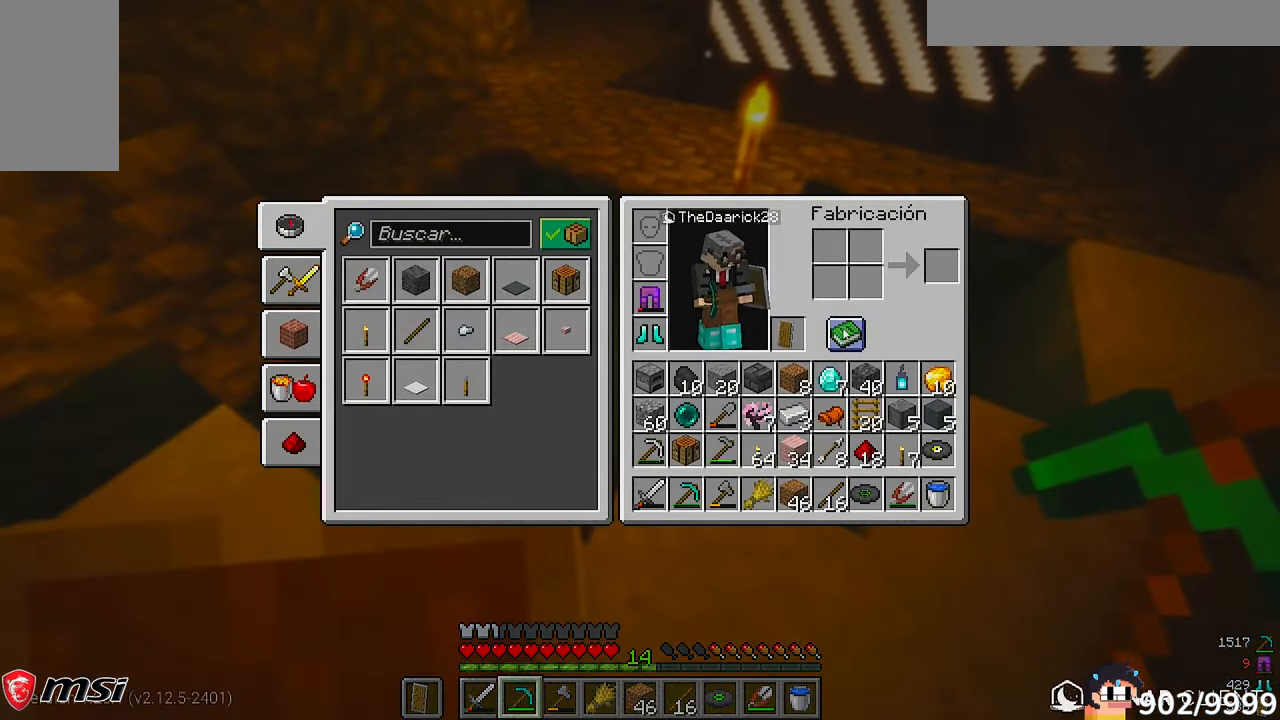
{"keys": [], "mouse": [], "events": []}
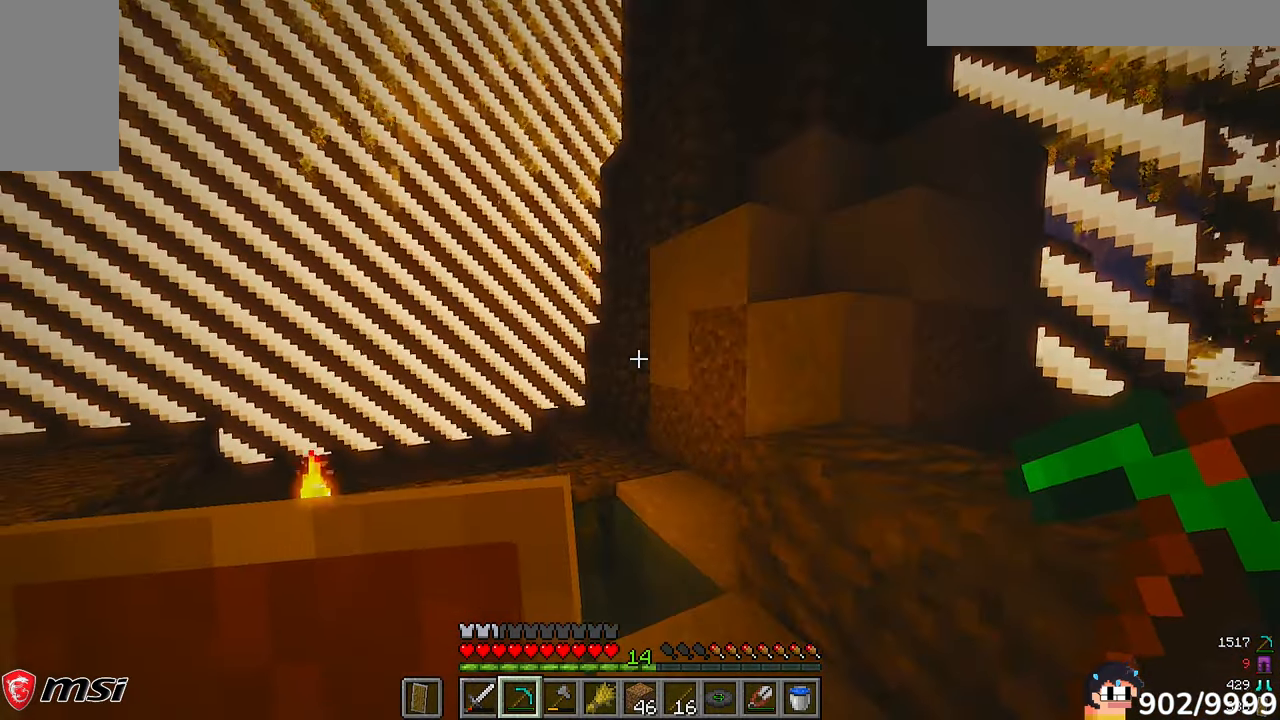
{"keys": ["w"], "mouse": [], "events": [[83, "d", "down"], [183, "w", "down"], [350, "d", "up"]]}
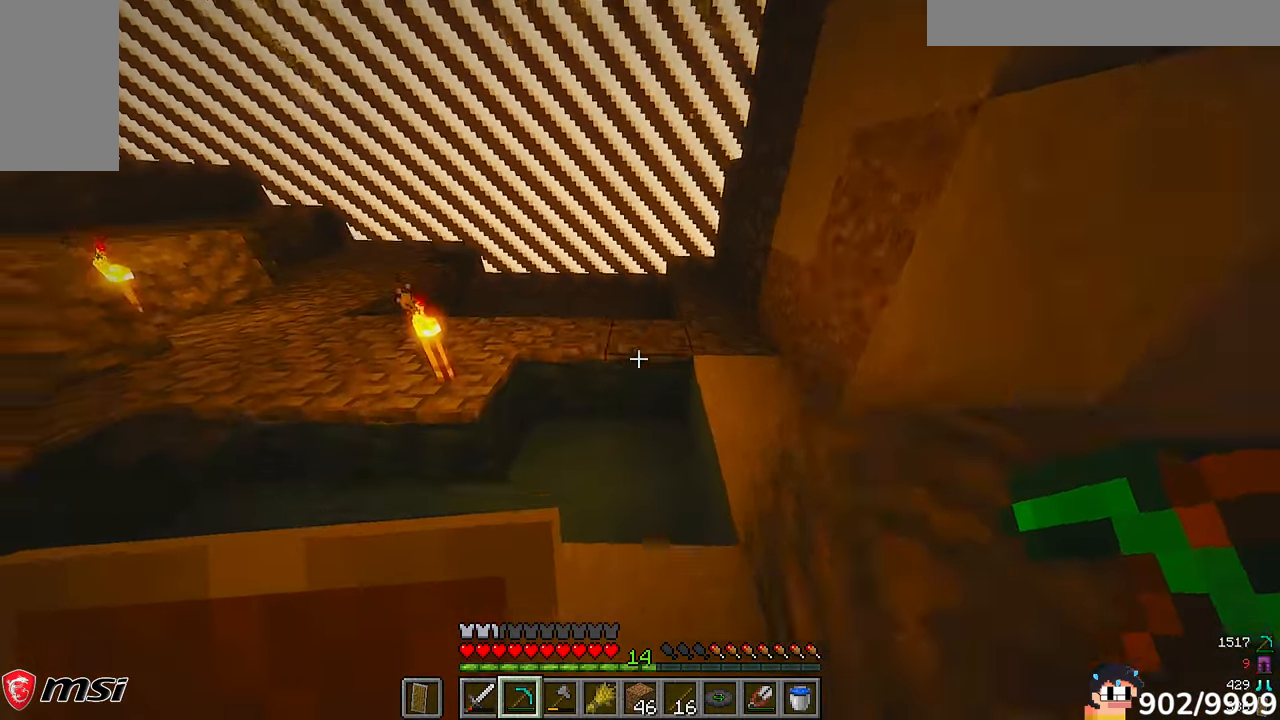
{"keys": ["a", "w"], "mouse": [], "events": [[350, "a", "down"]]}
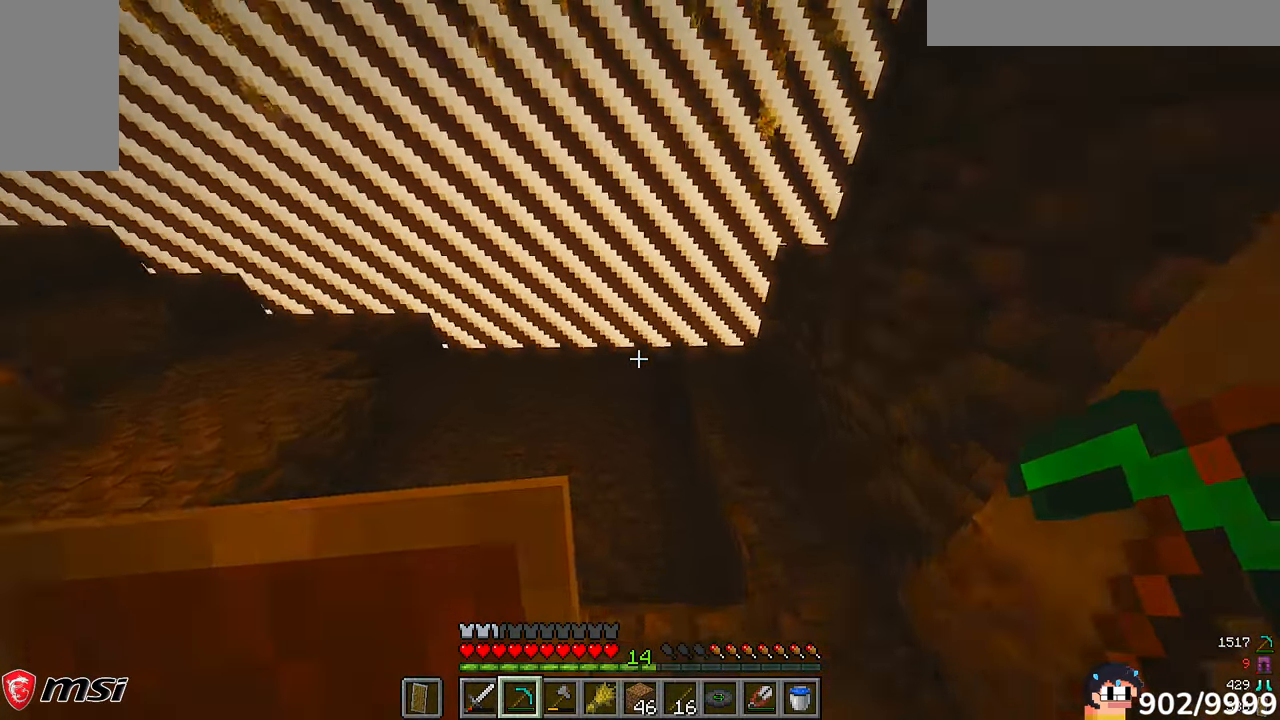
{"keys": ["w"], "mouse": [], "events": [[317, "a", "up"]]}
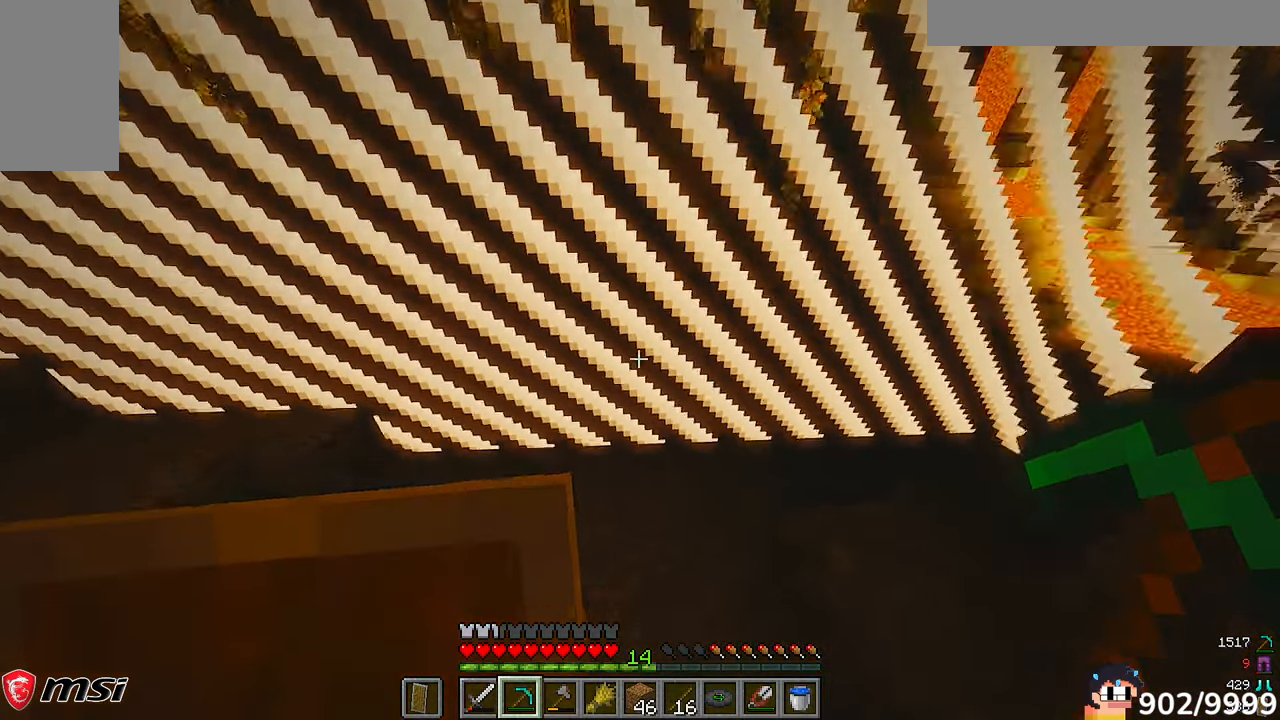
{"keys": ["s"], "mouse": [], "events": [[83, "a", "down"], [150, "w", "up"], [350, "s", "down"], [417, "a", "up"]]}
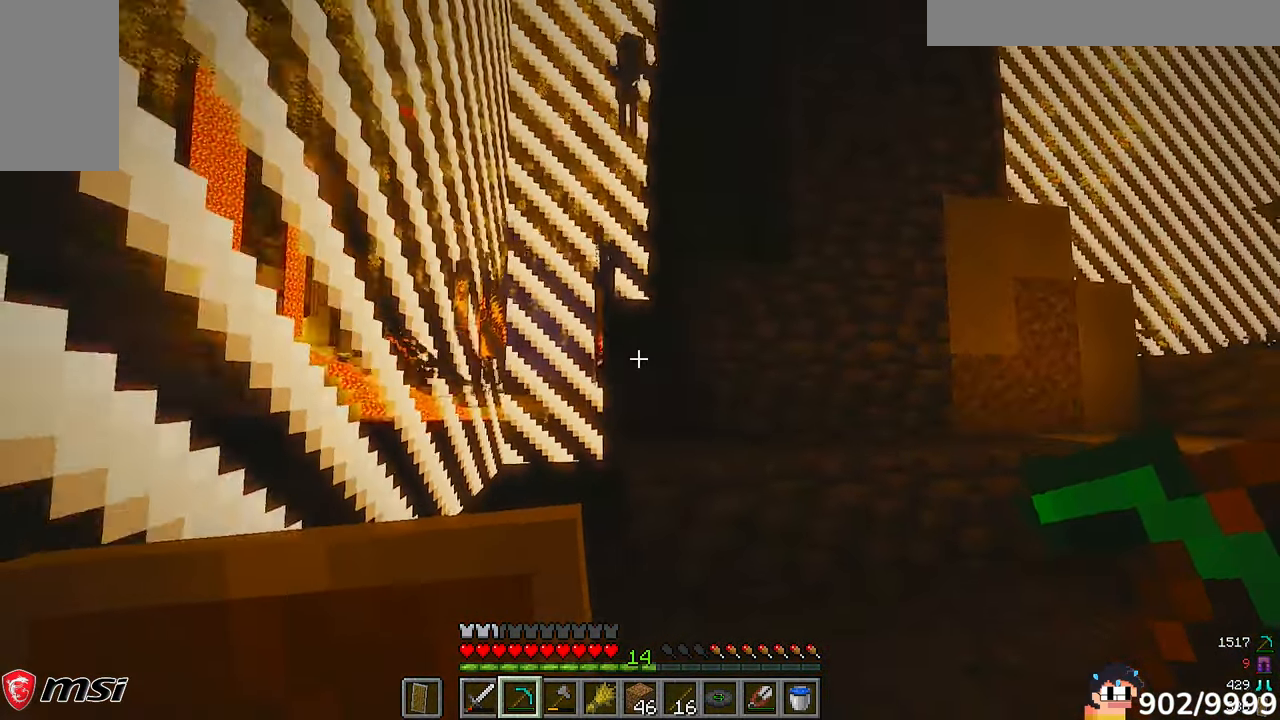
{"keys": ["d", "w"], "mouse": []}
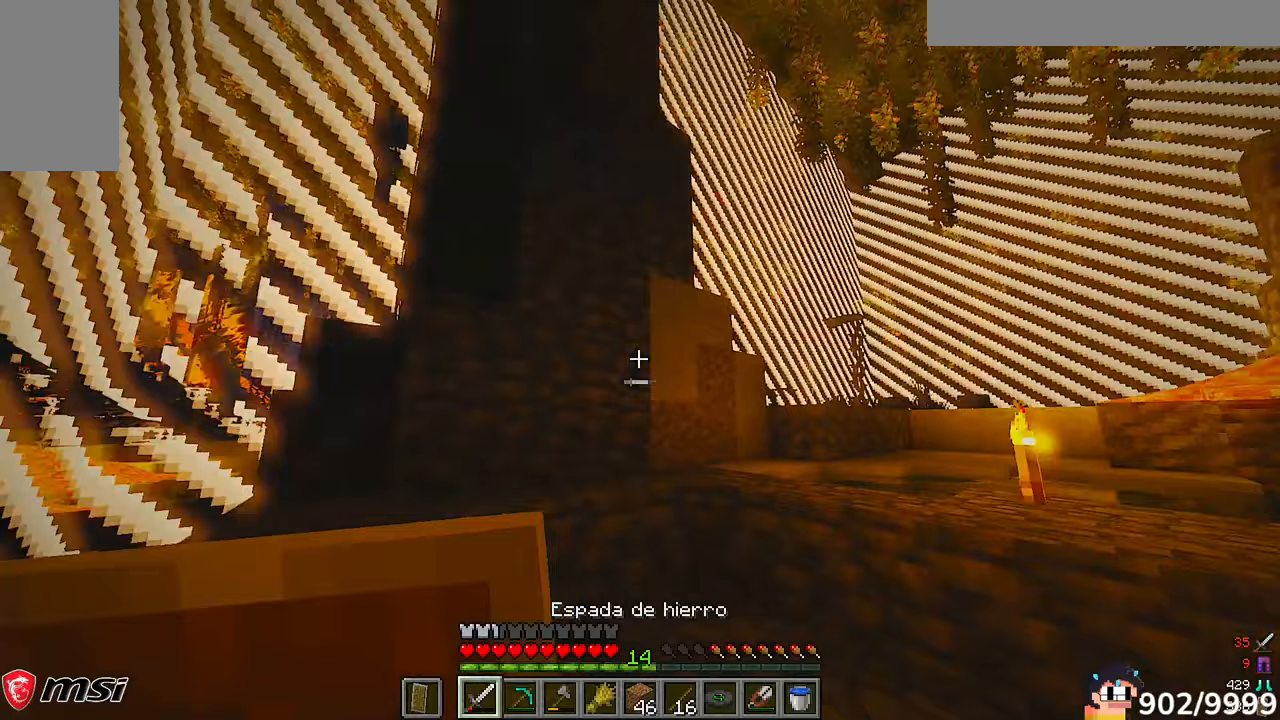
{"keys": ["w"], "mouse": [], "events": [[283, "d", "up"]]}
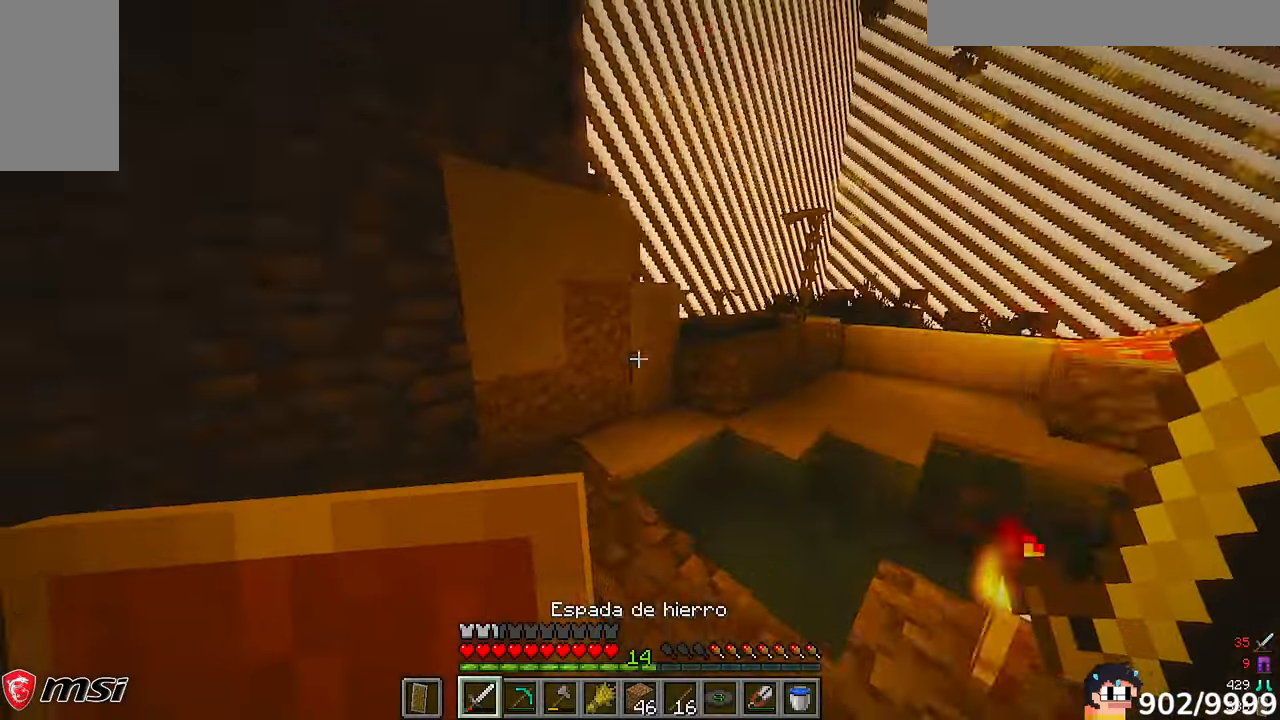
{"keys": ["a", "w"], "mouse": [], "events": [[150, "a", "down"]]}
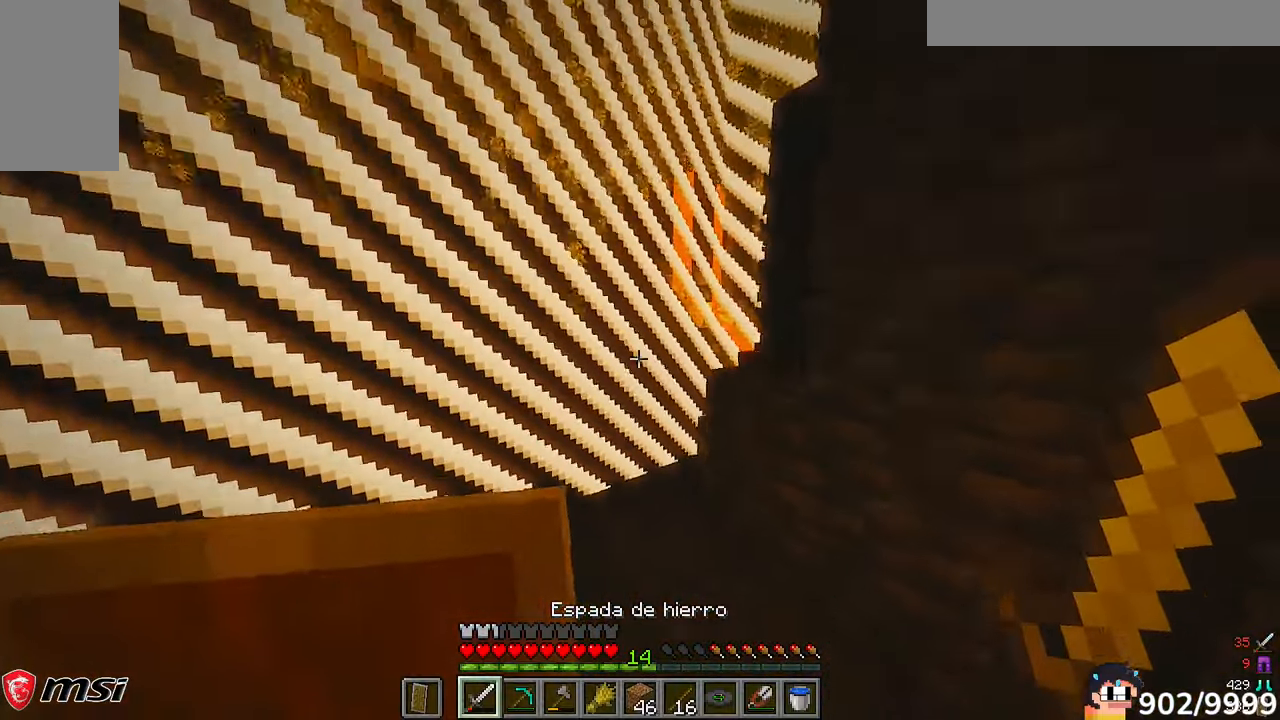
{"keys": ["w"], "mouse": [], "events": [[183, "w", "up"], [383, "w", "down"], [500, "a", "up"]]}
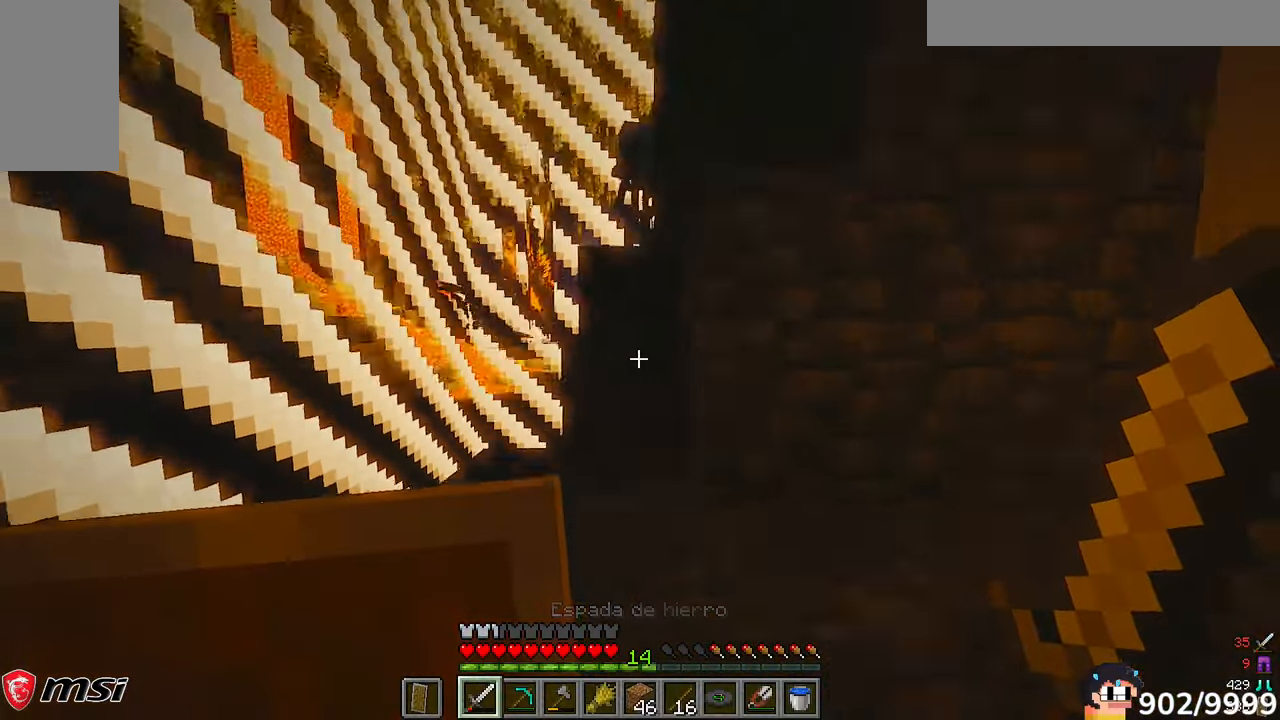
{"keys": ["a"], "mouse": ["right"]}
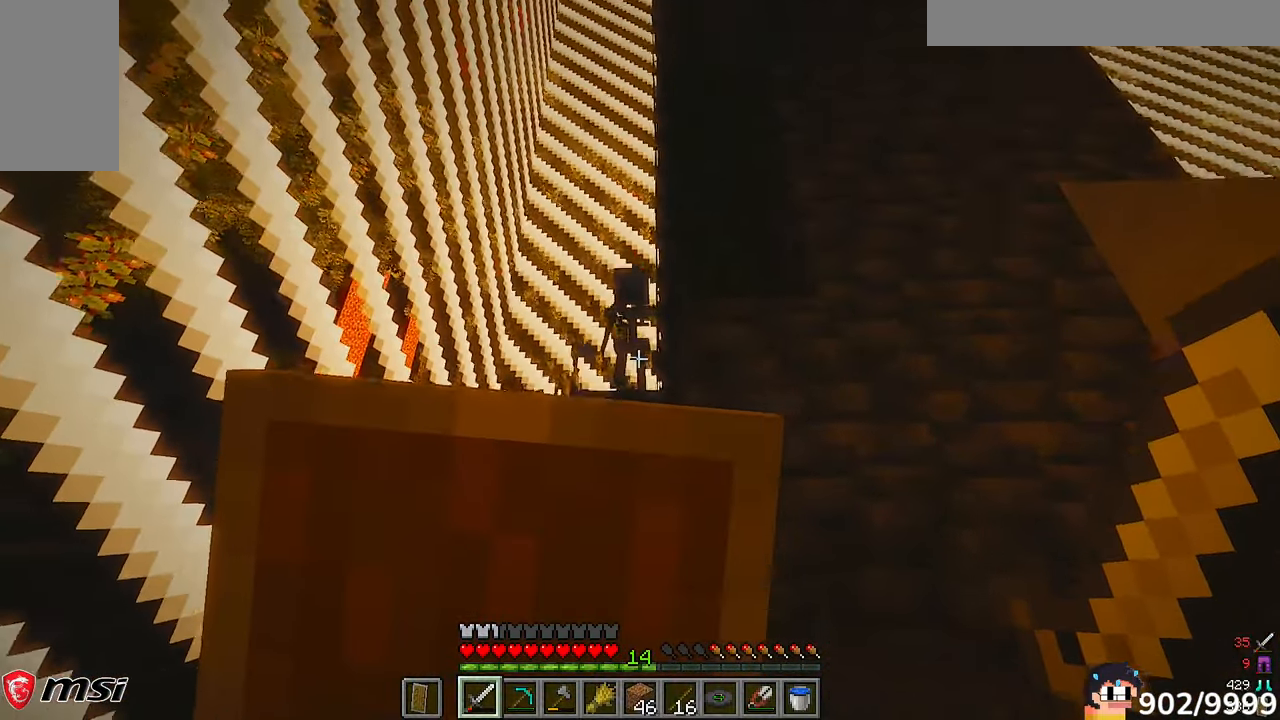
{"keys": ["w"], "mouse": ["right"], "events": [[450, "a", "up"], [483, "w", "down"]]}
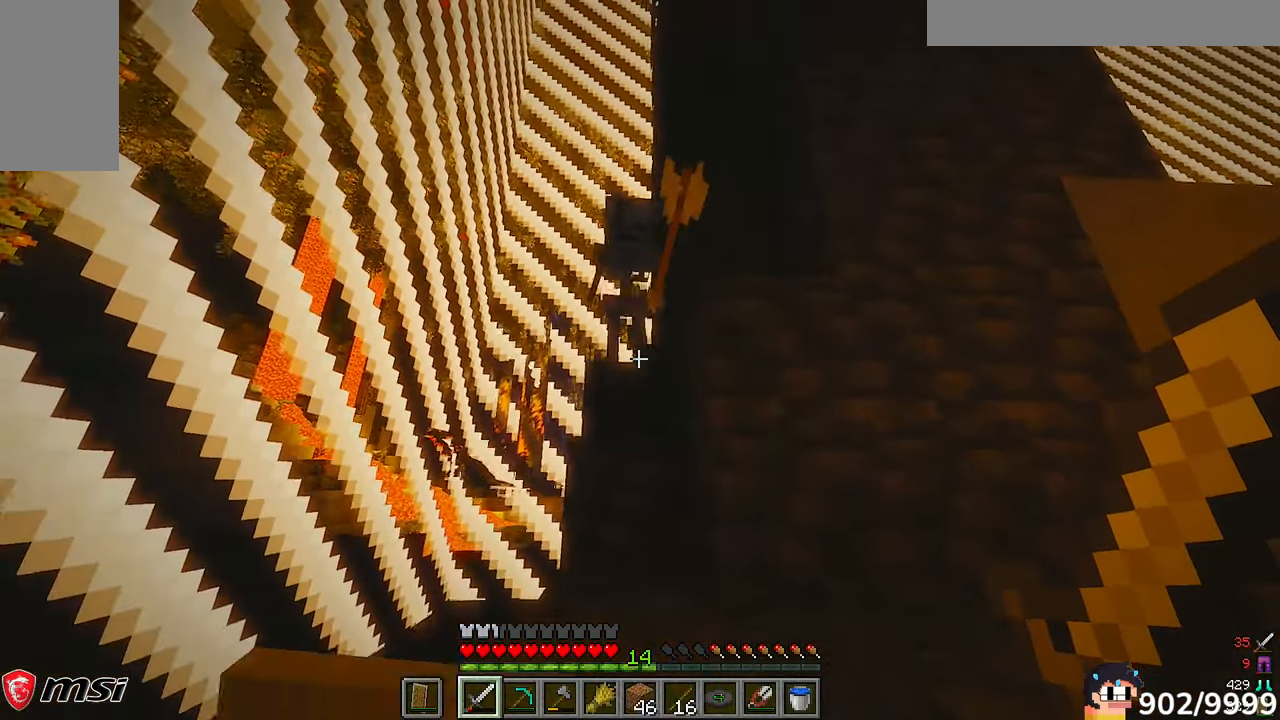
{"keys": ["a", "s"], "mouse": []}
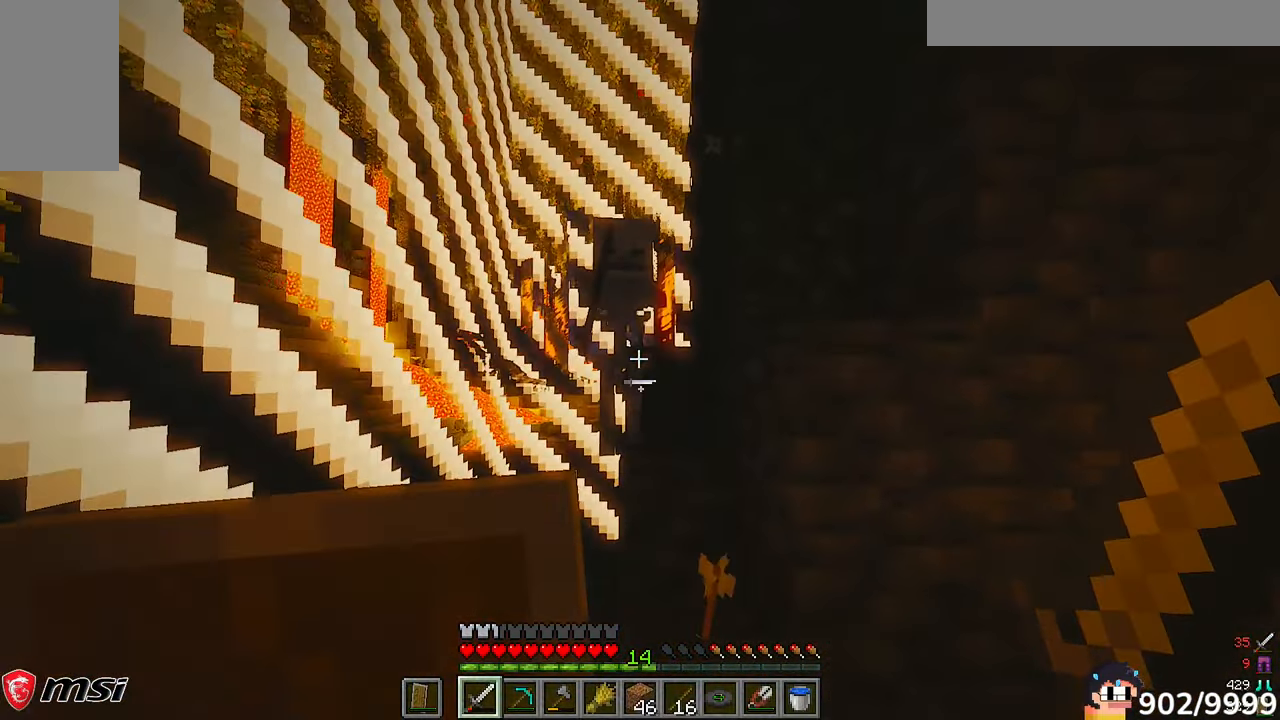
{"keys": ["w"], "mouse": ["right"], "events": [[83, "mouse_left", "down"], [150, "s", "up"], [183, "mouse_left", "up"], [250, "w", "down"], [350, "mouse_right", "down"], [450, "a", "up"]]}
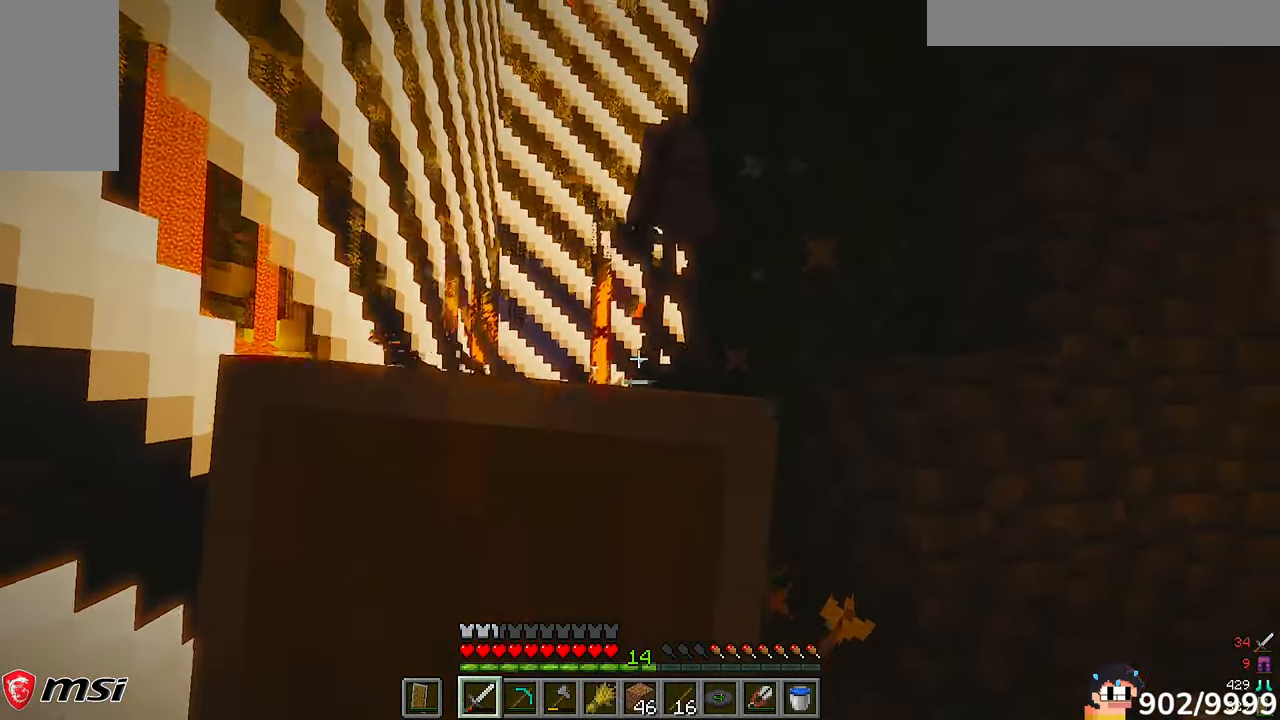
{"keys": [], "mouse": ["right"], "events": [[83, "mouse_right", "up"], [150, "mouse_left", "down"], [183, "w", "up"], [250, "mouse_right", "down"], [250, "s", "down"], [317, "mouse_left", "up"], [417, "s", "up"]]}
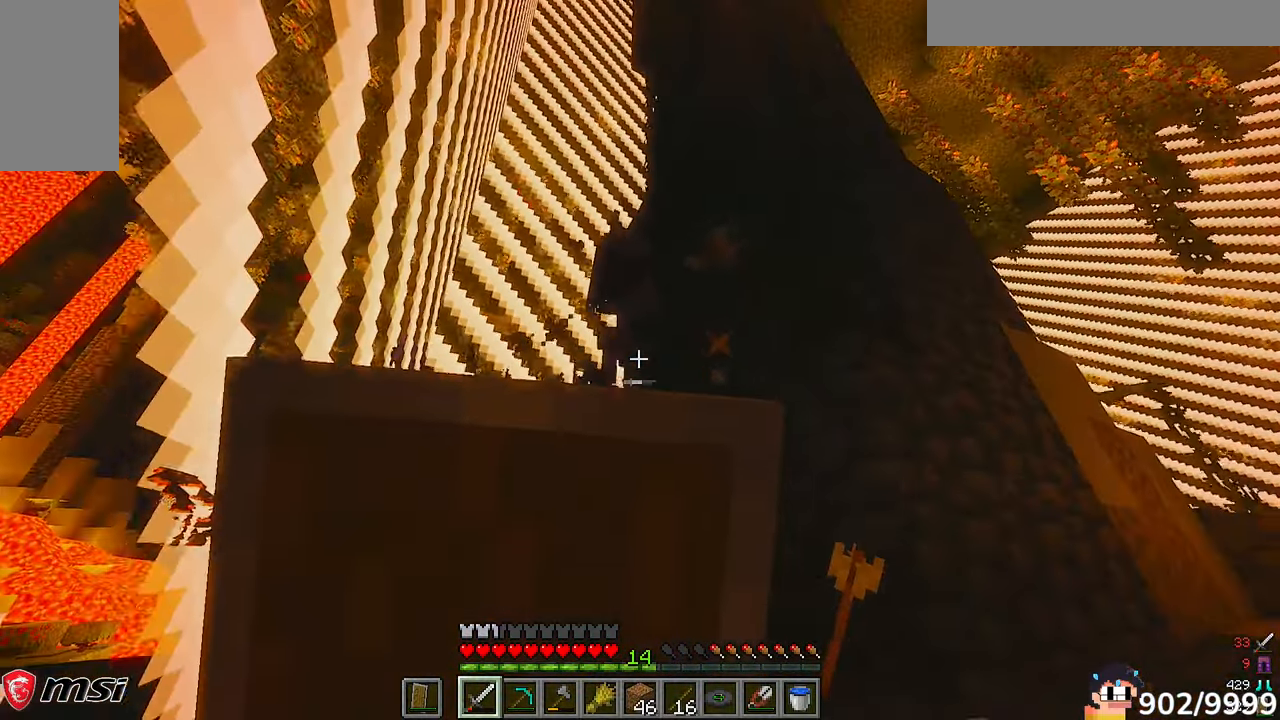
{"keys": ["w"], "mouse": ["right"]}
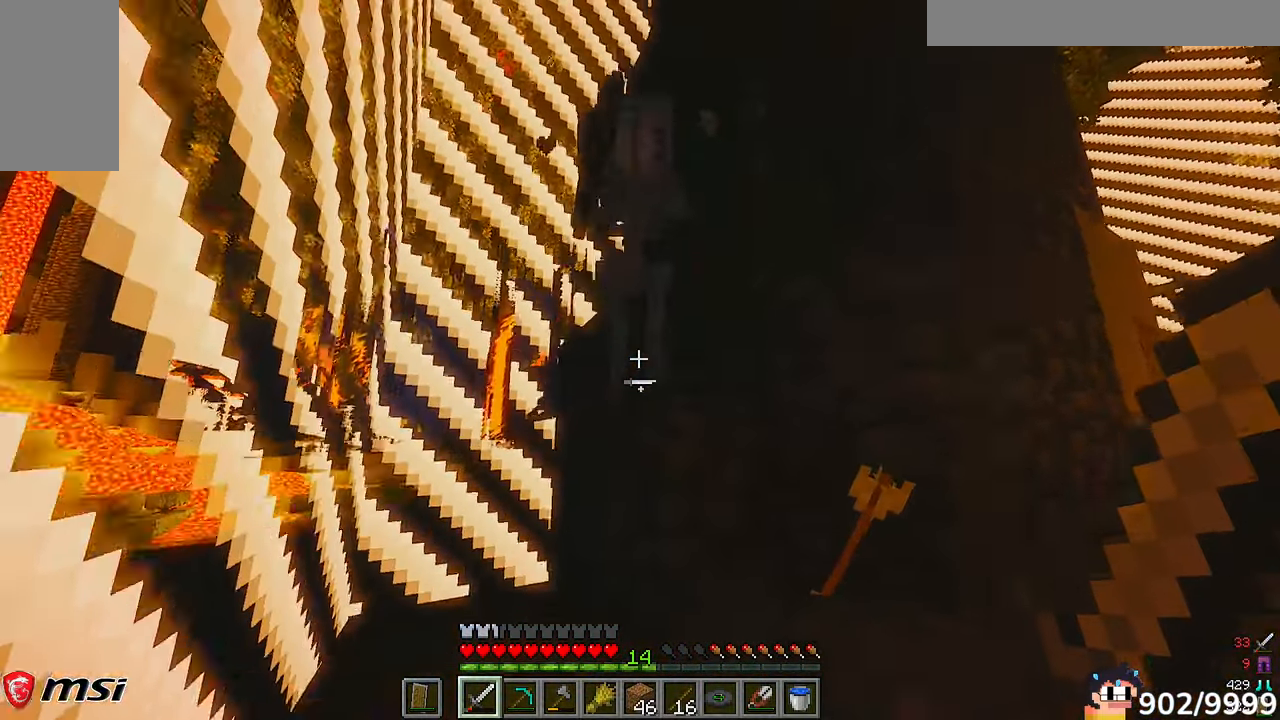
{"keys": ["s"], "mouse": [], "events": [[83, "mouse_right", "up"], [83, "w", "up"], [150, "s", "down"], [350, "mouse_left", "down"], [483, "mouse_left", "up"]]}
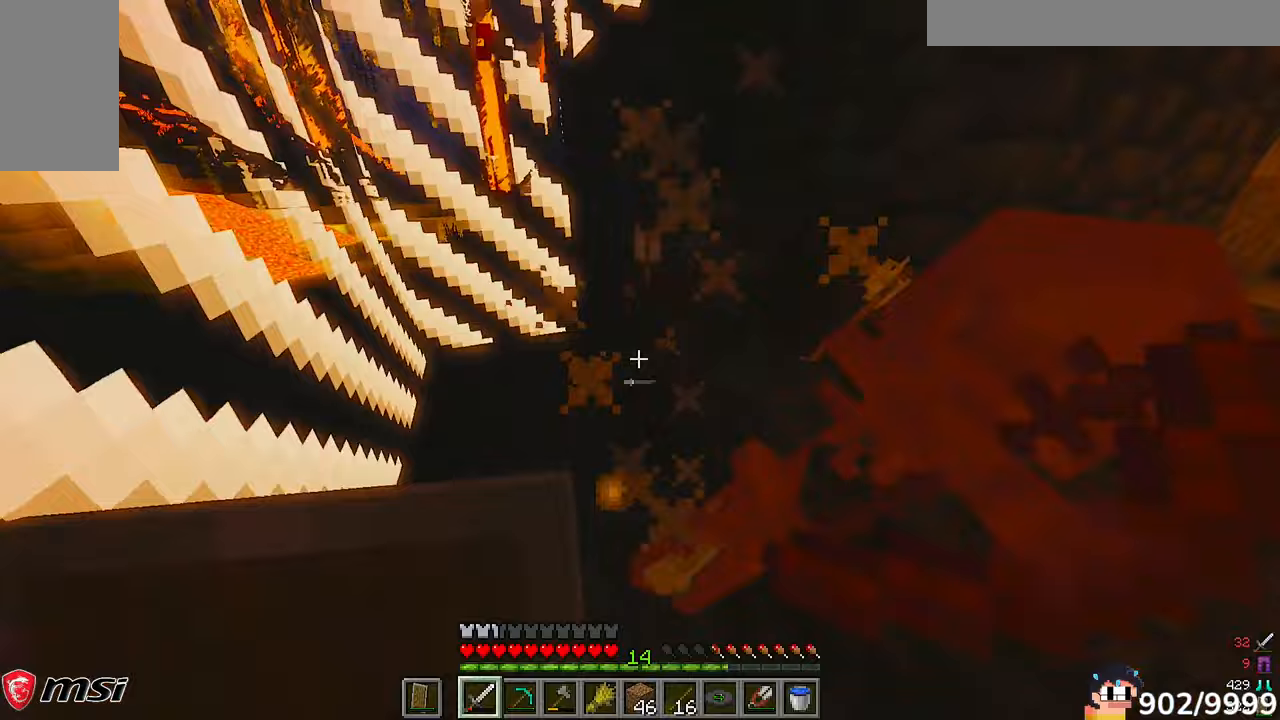
{"keys": [], "mouse": [], "events": [[50, "s", "up"]]}
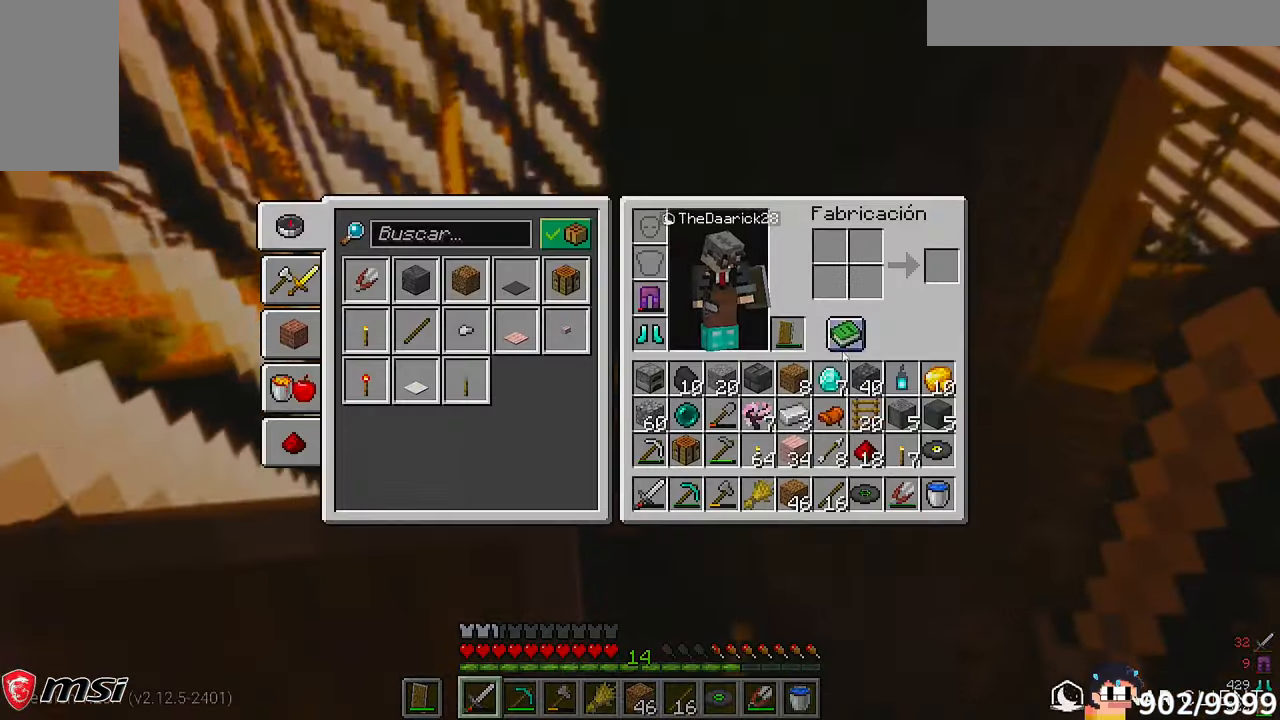
{"keys": [], "mouse": [], "events": []}
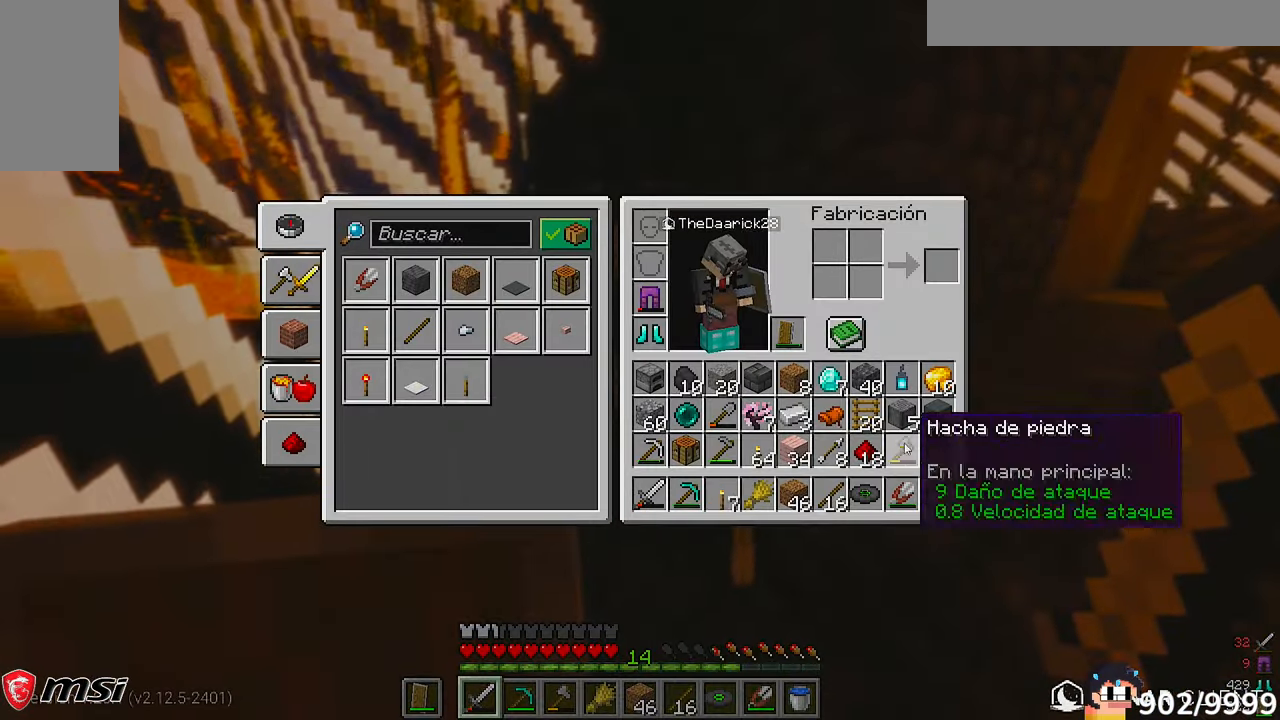
{"keys": ["w"], "mouse": [], "events": [[183, "mouse_right", "down"], [383, "mouse_right", "up"], [417, "w", "down"]]}